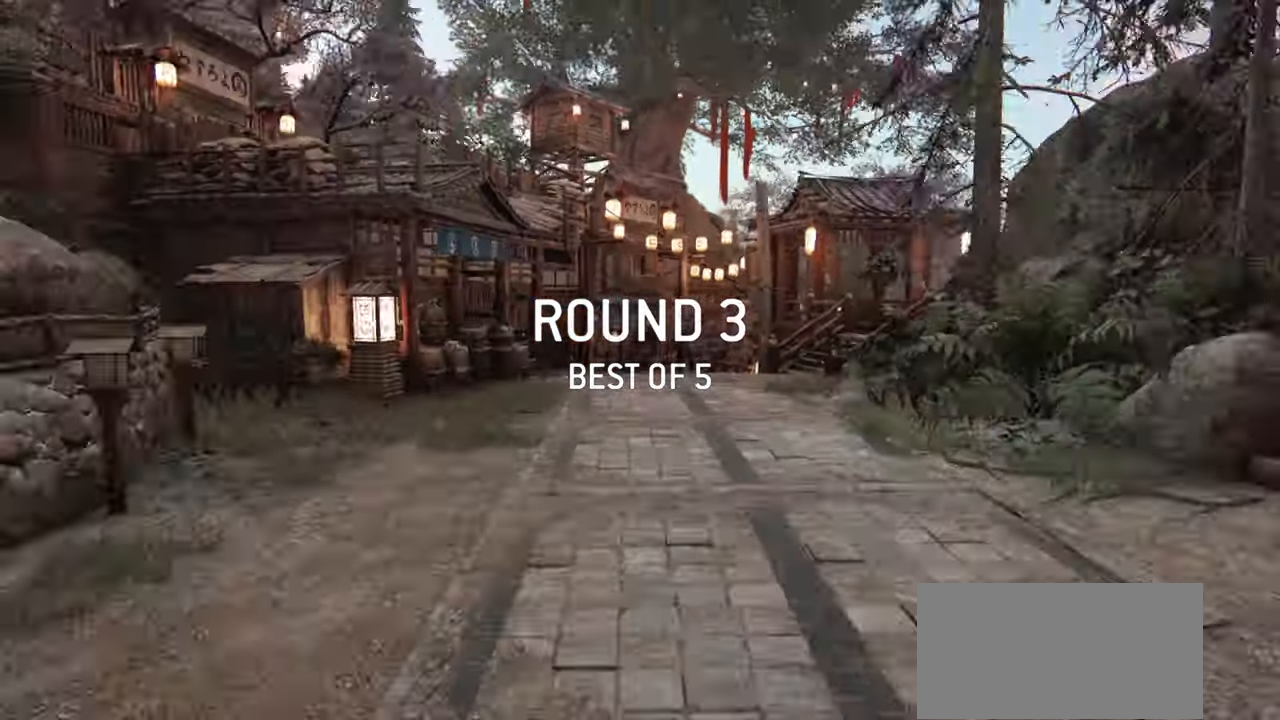
Gameplay with keyboard and mouse; each line is a JSON object with the keys and mouse buttons held at the frame after it. "events" lists presses ("down") and releases ("up") of "a", "ctrl", "d", "e", "q", "s", "shift", "space", "w", "mouse_left", "mouse_right", "mouse_mb4" and "mouse_mb5" between this image and that frame as [ms after this image, input, new state], when the widget could be followed in between. "mouse_left", "mouse_right", "mouse_mb4", "mouse_mb5" = the "left", "right", "mb4", "mb5" buttons of the "mouse" list. No other keys are recorded. Mouse movement is not recorded. Not read: mouse_wheel.
{"keys": ["w"], "mouse": [], "events": [[501, "w", "down"]]}
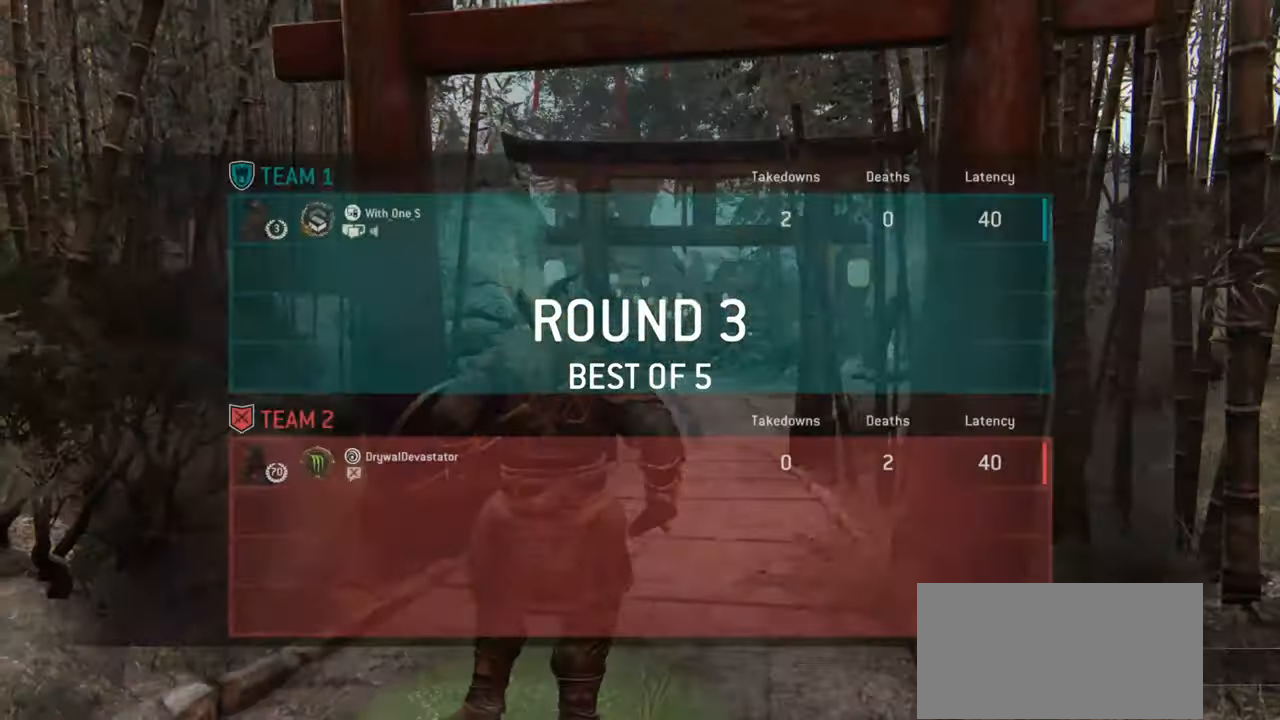
{"keys": ["w"], "mouse": [], "events": []}
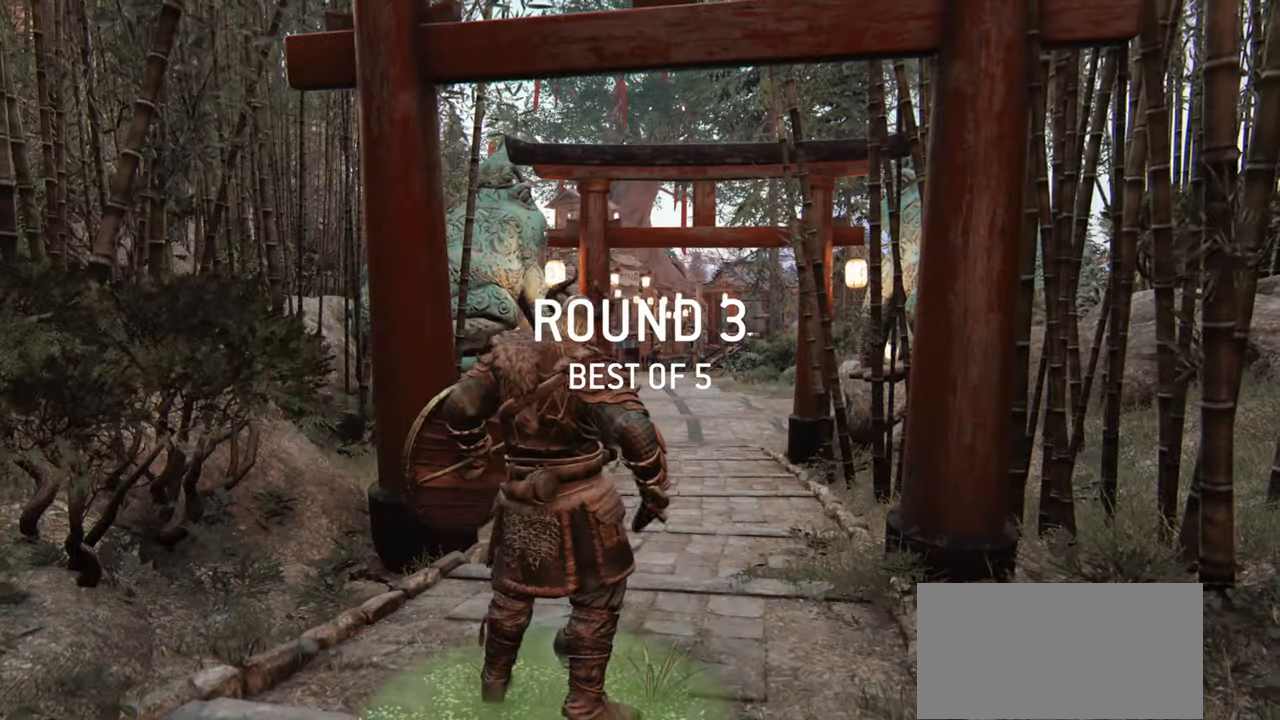
{"keys": ["d", "w"], "mouse": [], "events": [[167, "d", "down"]]}
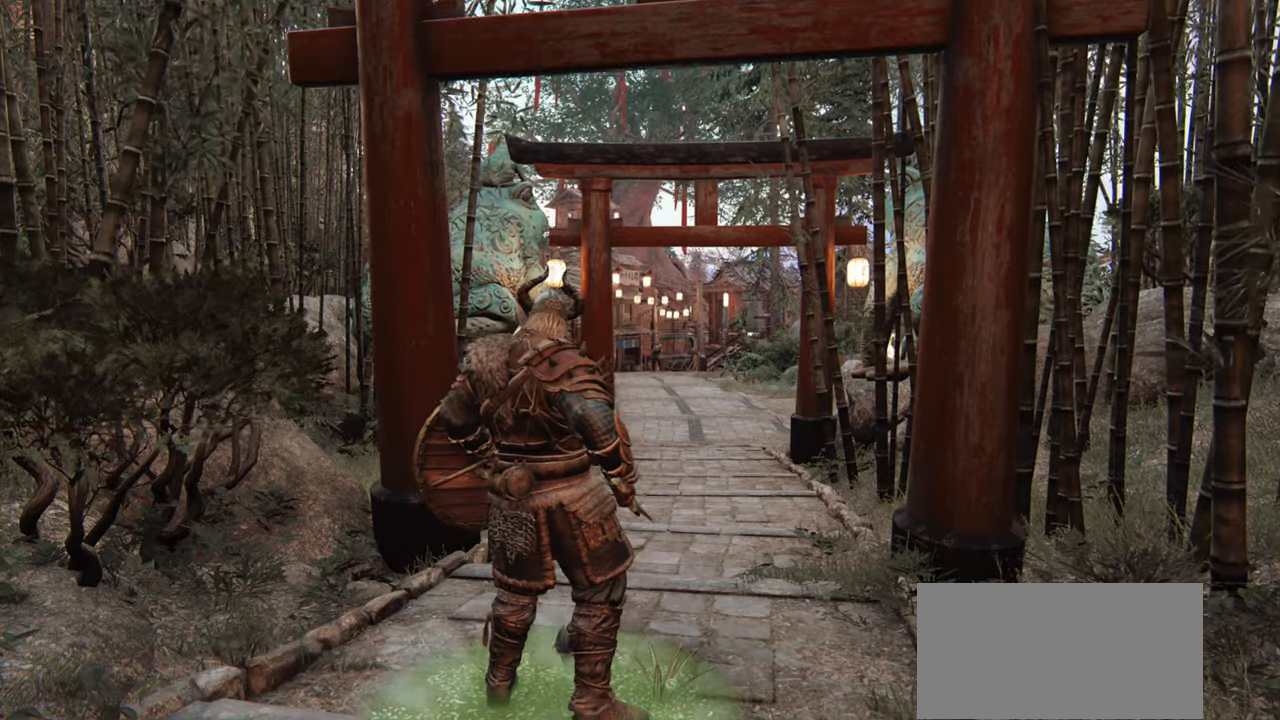
{"keys": ["shift", "w"], "mouse": [], "events": [[50, "shift", "down"], [333, "d", "up"]]}
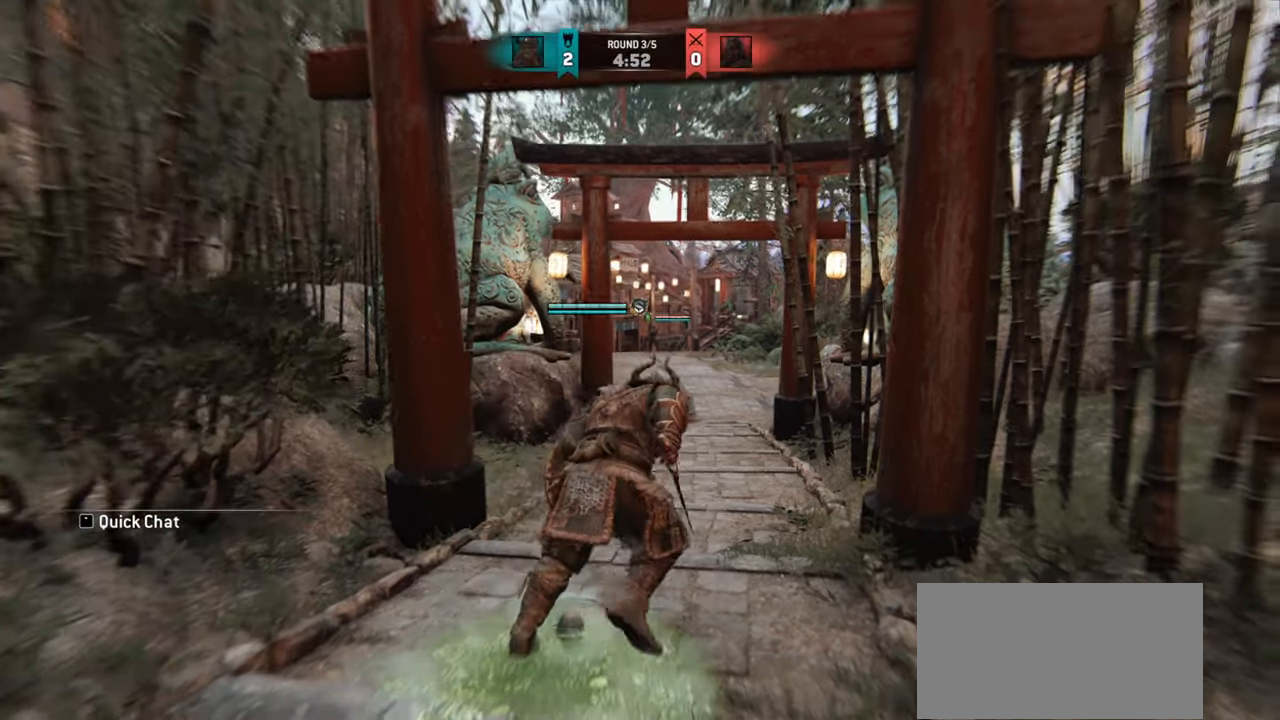
{"keys": ["w"], "mouse": [], "events": [[267, "shift", "up"]]}
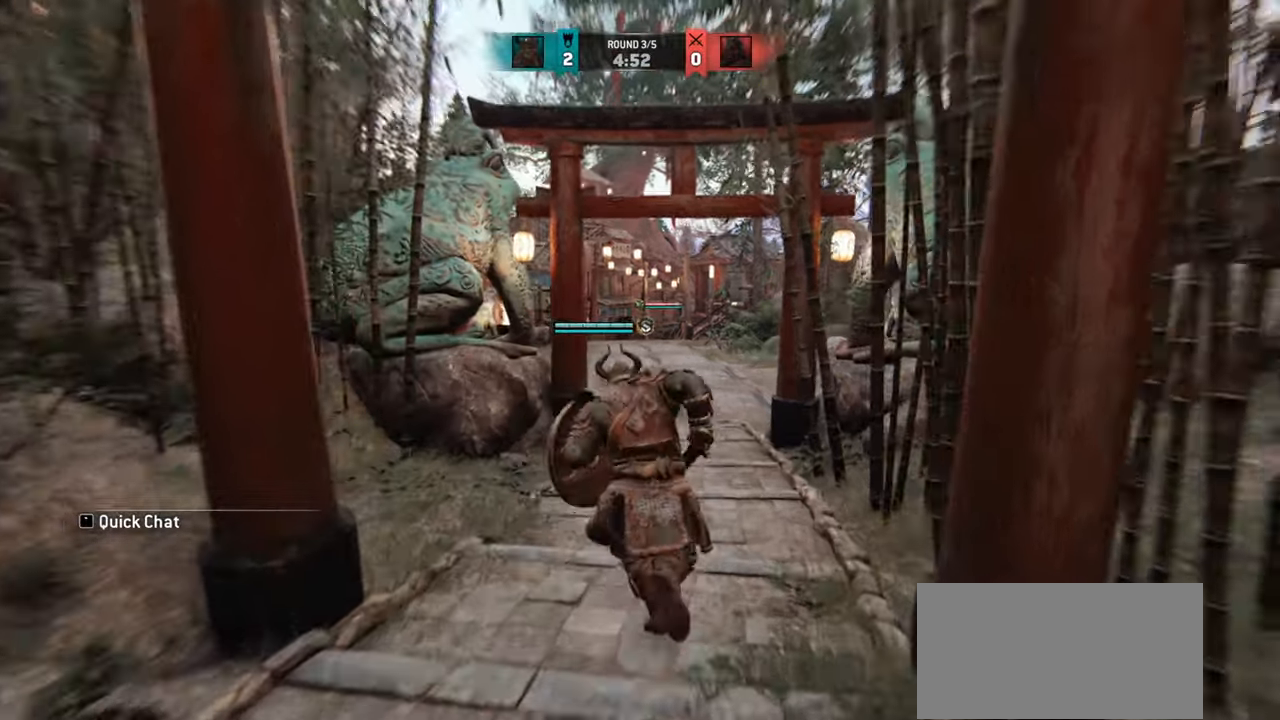
{"keys": ["w"], "mouse": [], "events": []}
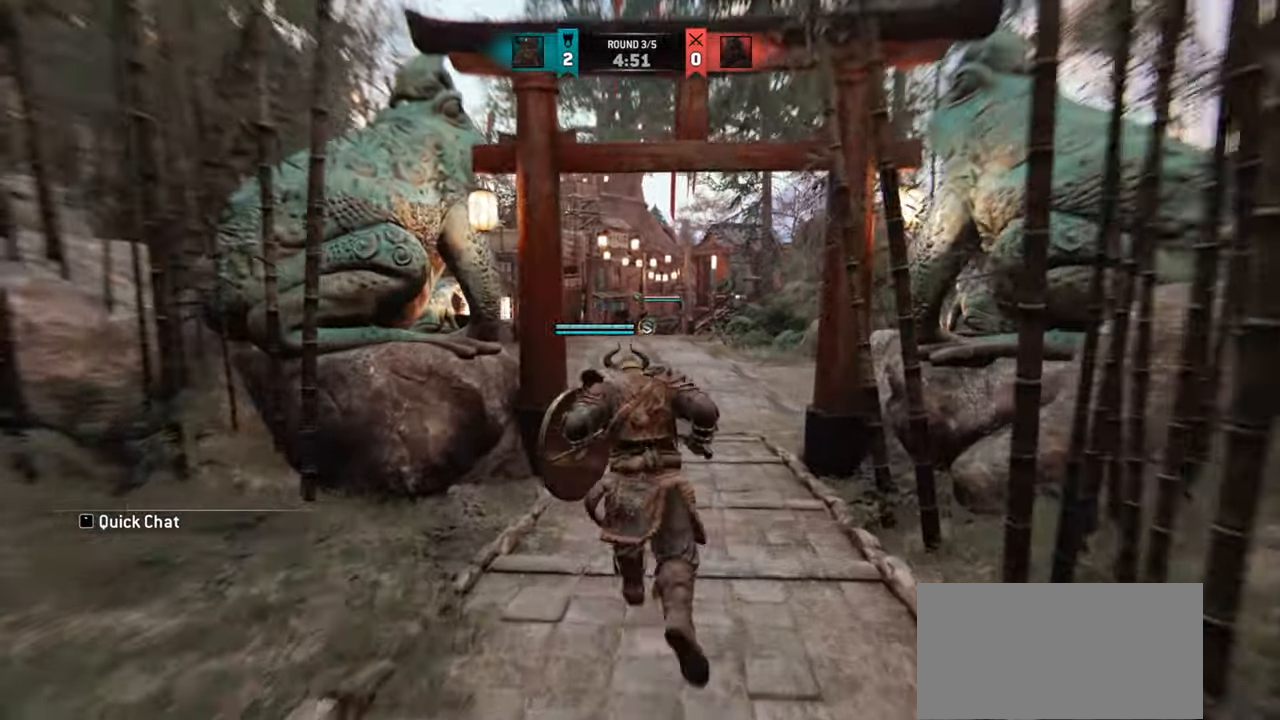
{"keys": ["w"], "mouse": [], "events": []}
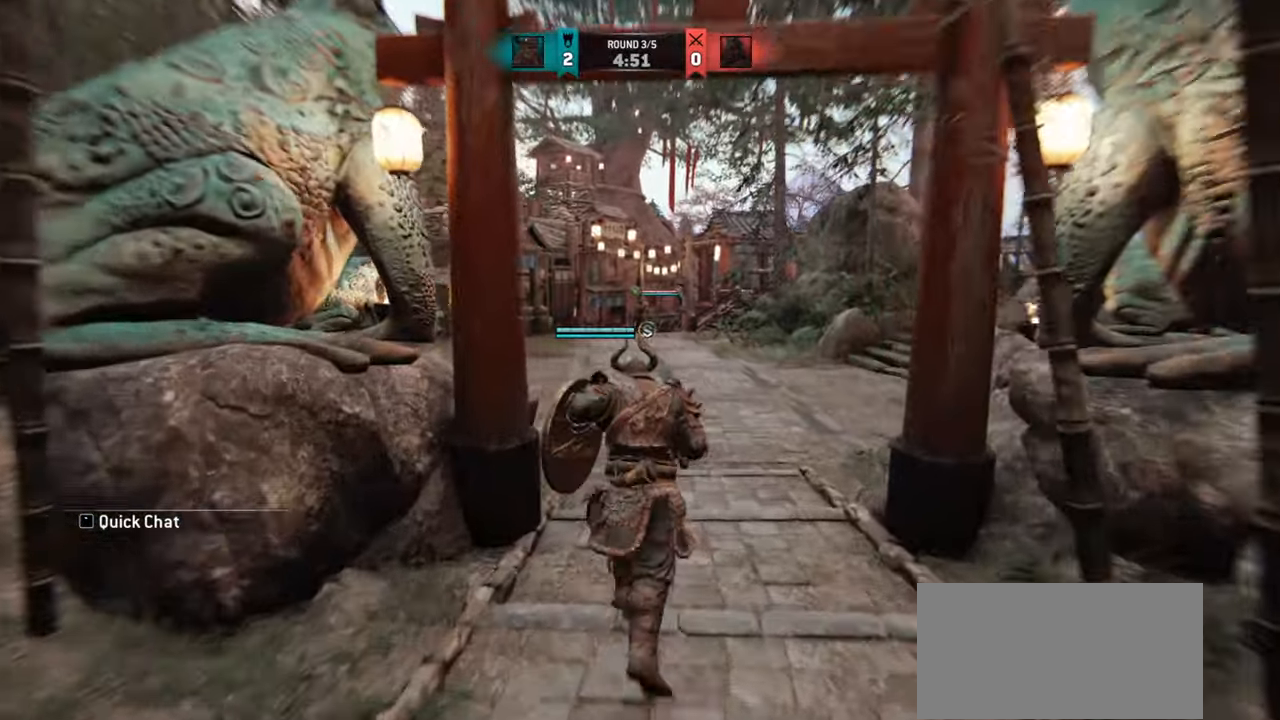
{"keys": ["w"], "mouse": [], "events": []}
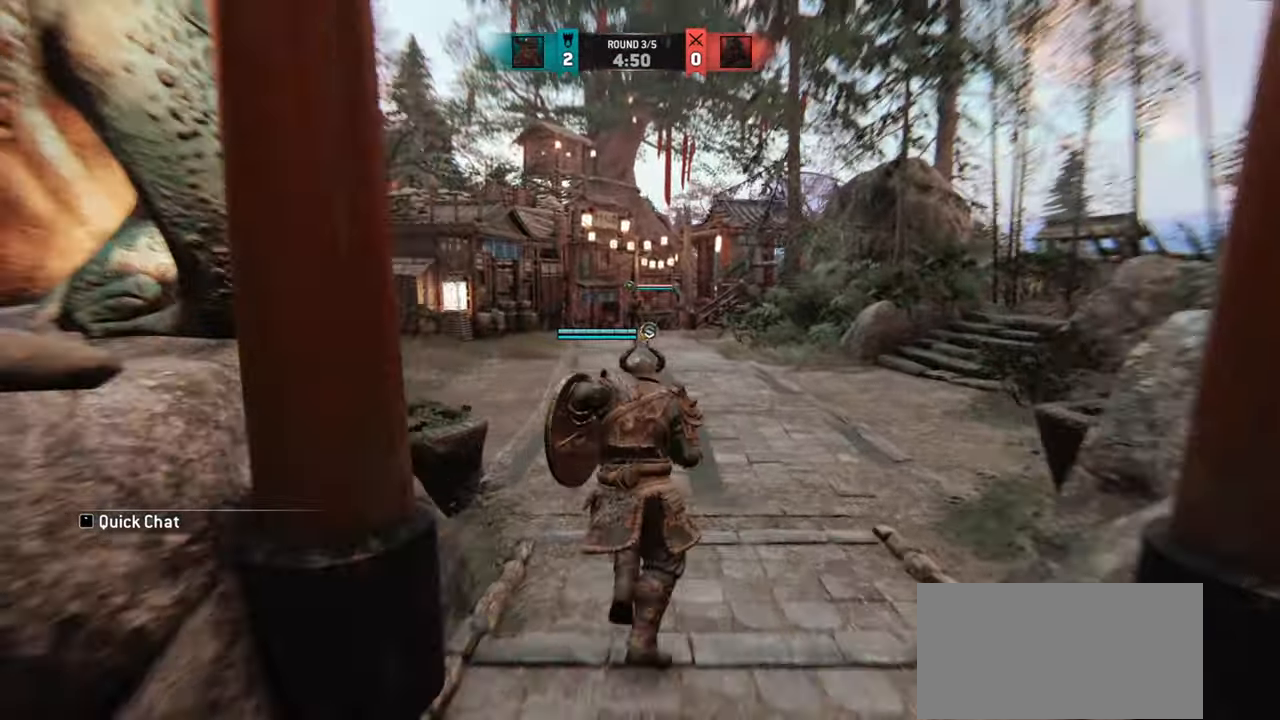
{"keys": ["w"], "mouse": [], "events": []}
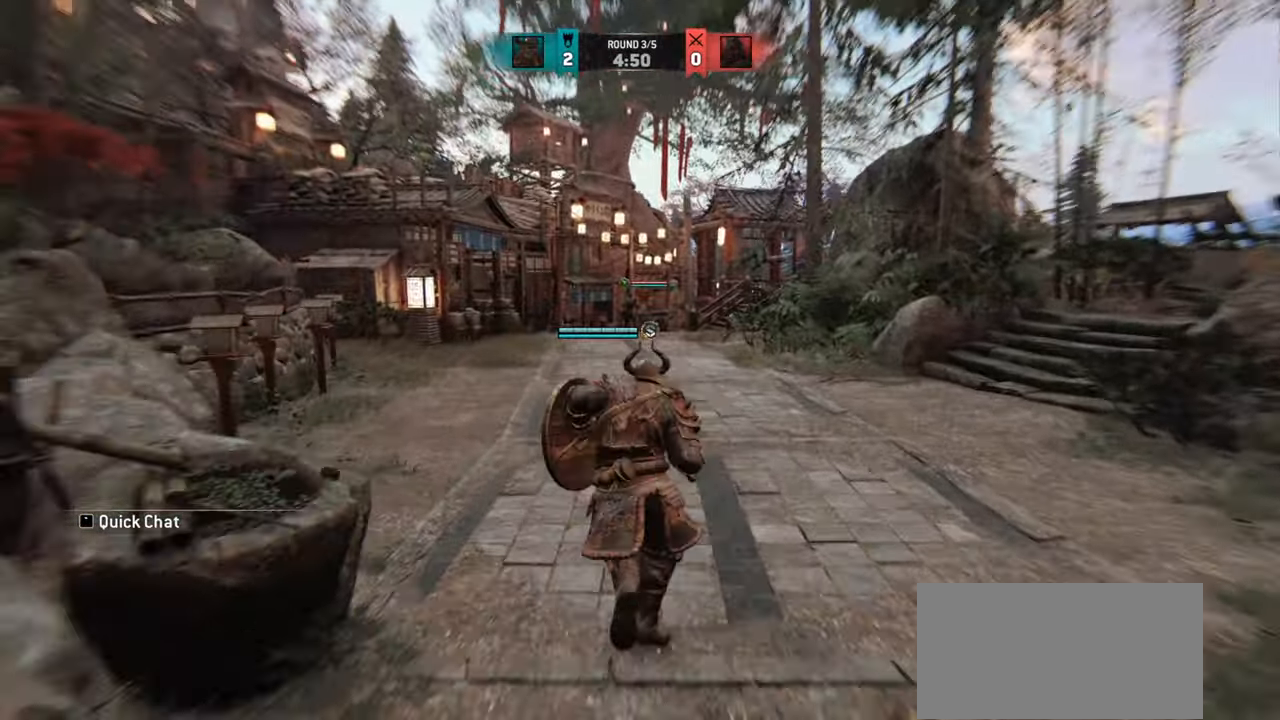
{"keys": ["w"], "mouse": [], "events": []}
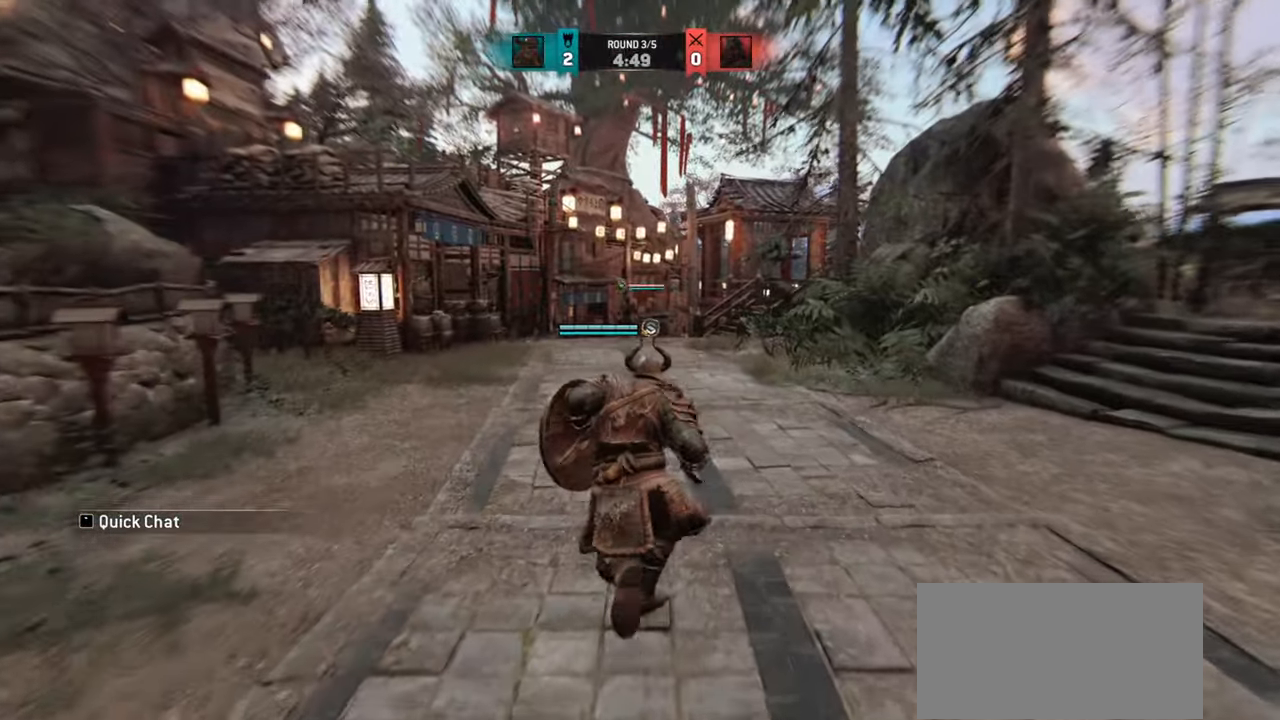
{"keys": ["w"], "mouse": [], "events": []}
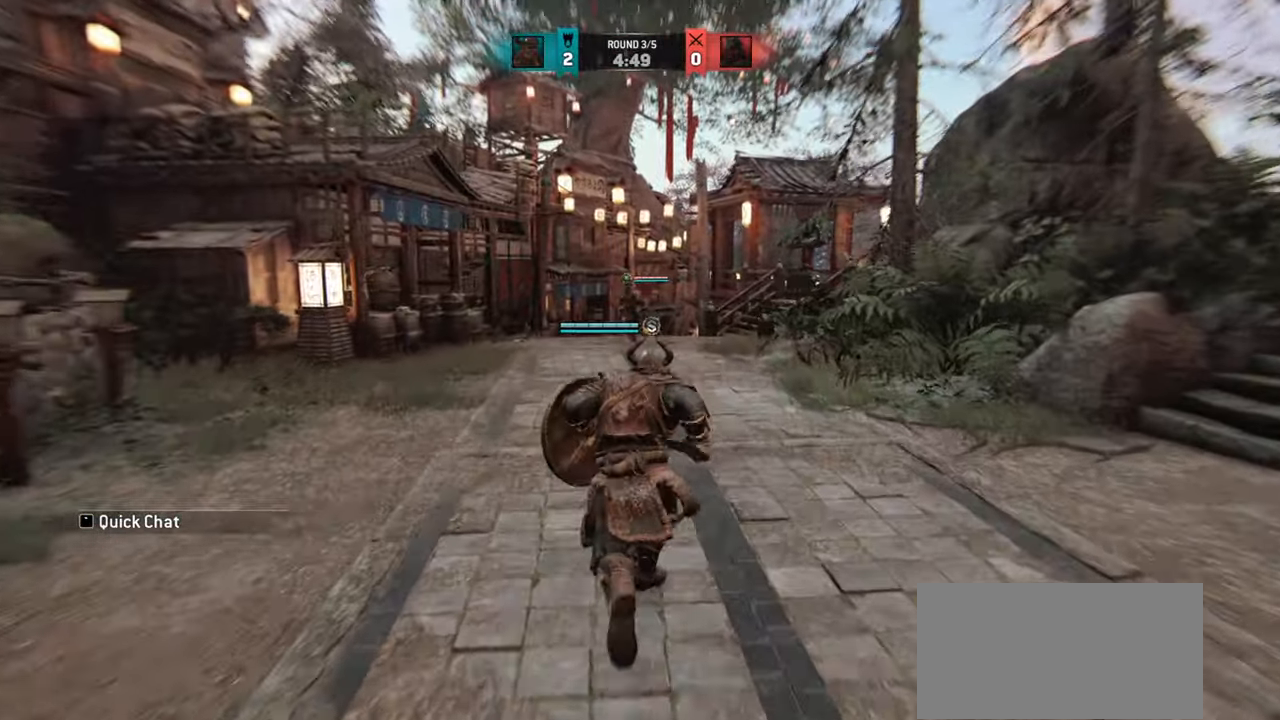
{"keys": ["w"], "mouse": [], "events": []}
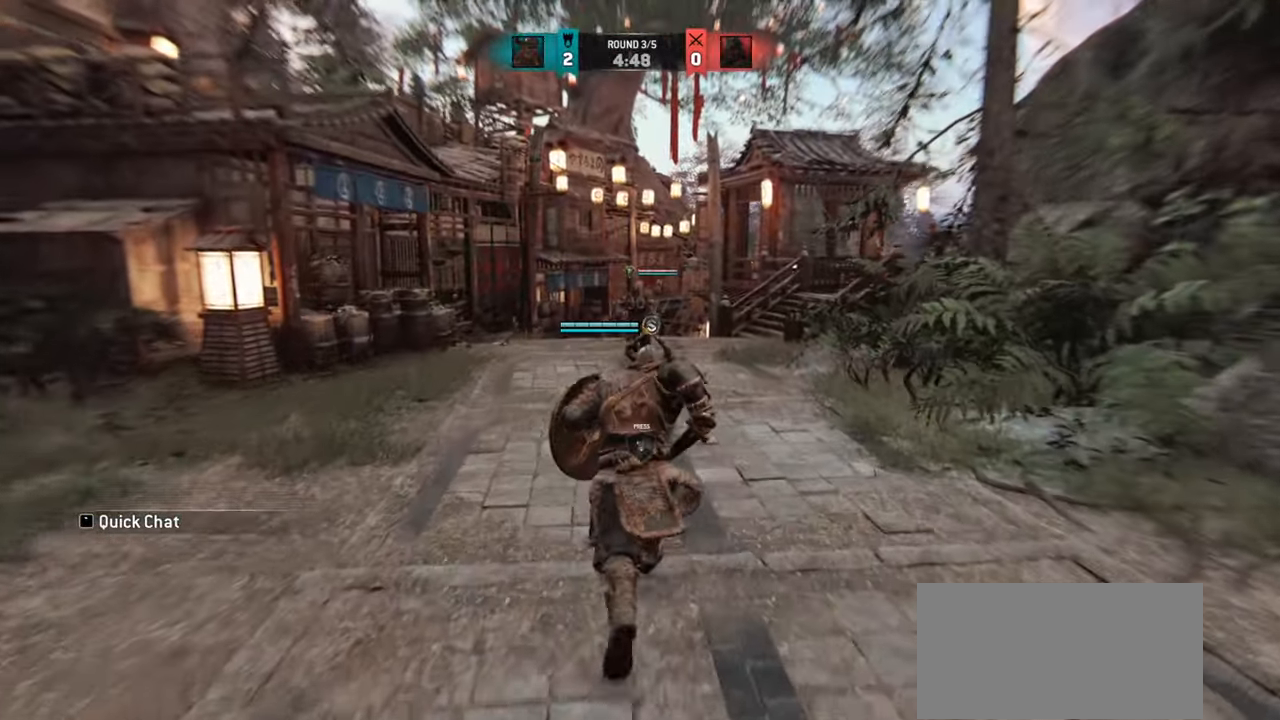
{"keys": ["d", "w"], "mouse": [], "events": [[50, "w", "up"], [267, "d", "down"], [501, "w", "down"]]}
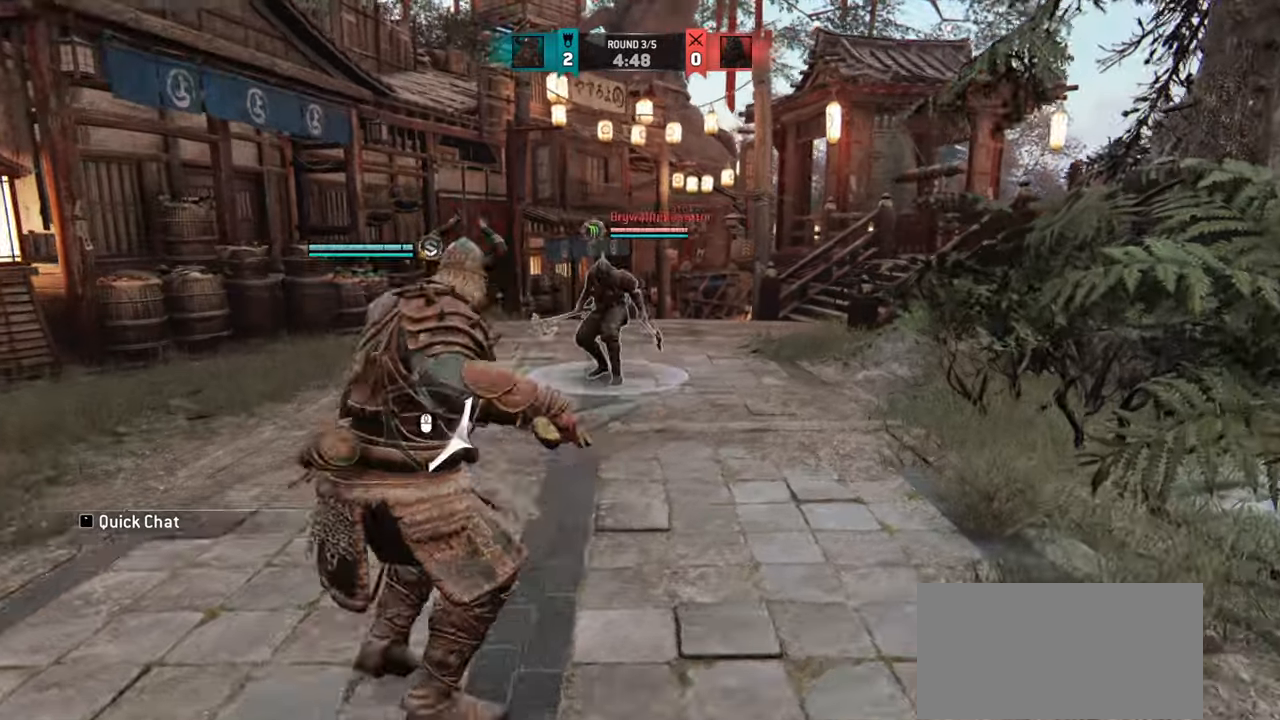
{"keys": ["w"], "mouse": [], "events": [[183, "d", "up"]]}
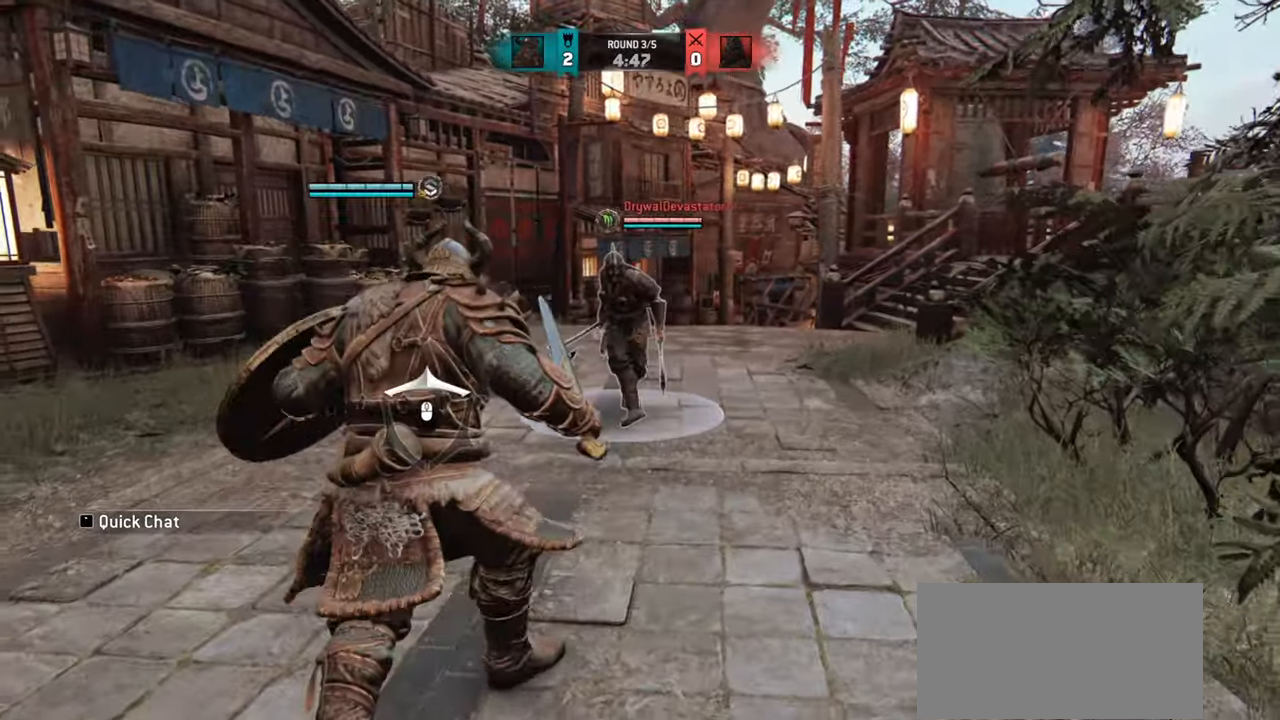
{"keys": [], "mouse": [], "events": [[134, "mouse_mb4", "down"], [184, "mouse_mb4", "up"], [400, "w", "up"]]}
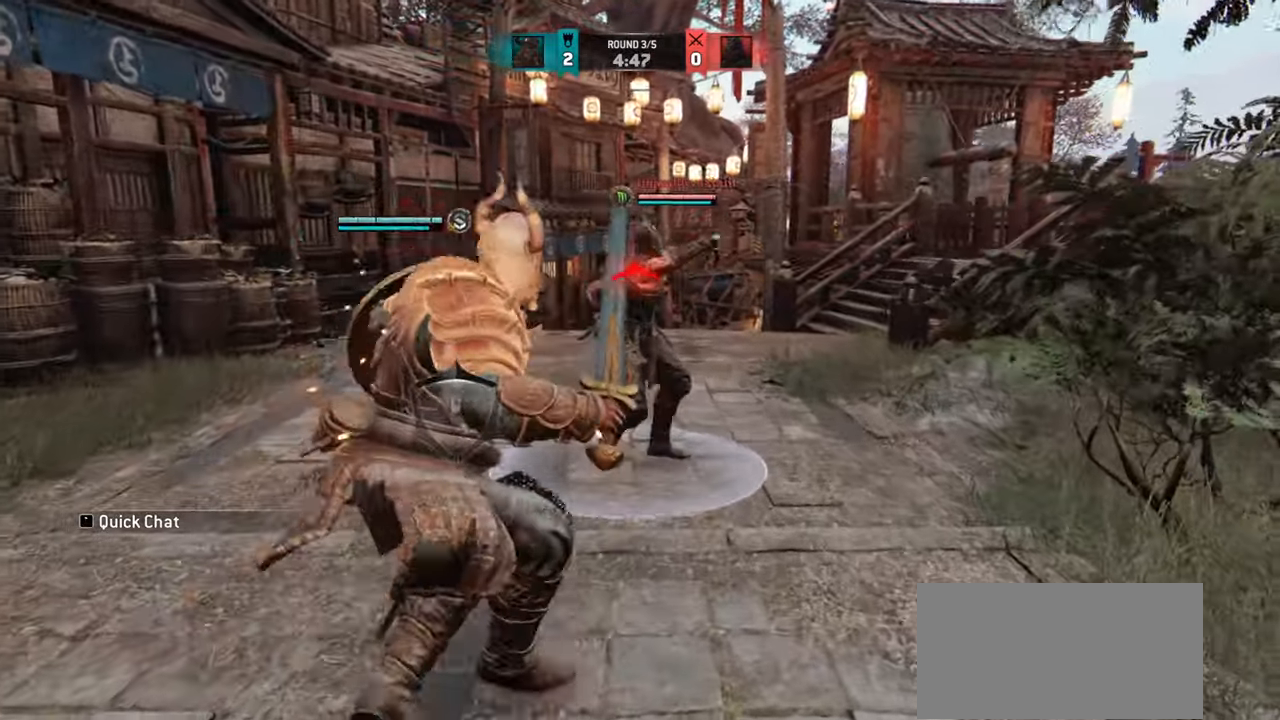
{"keys": [], "mouse": [], "events": []}
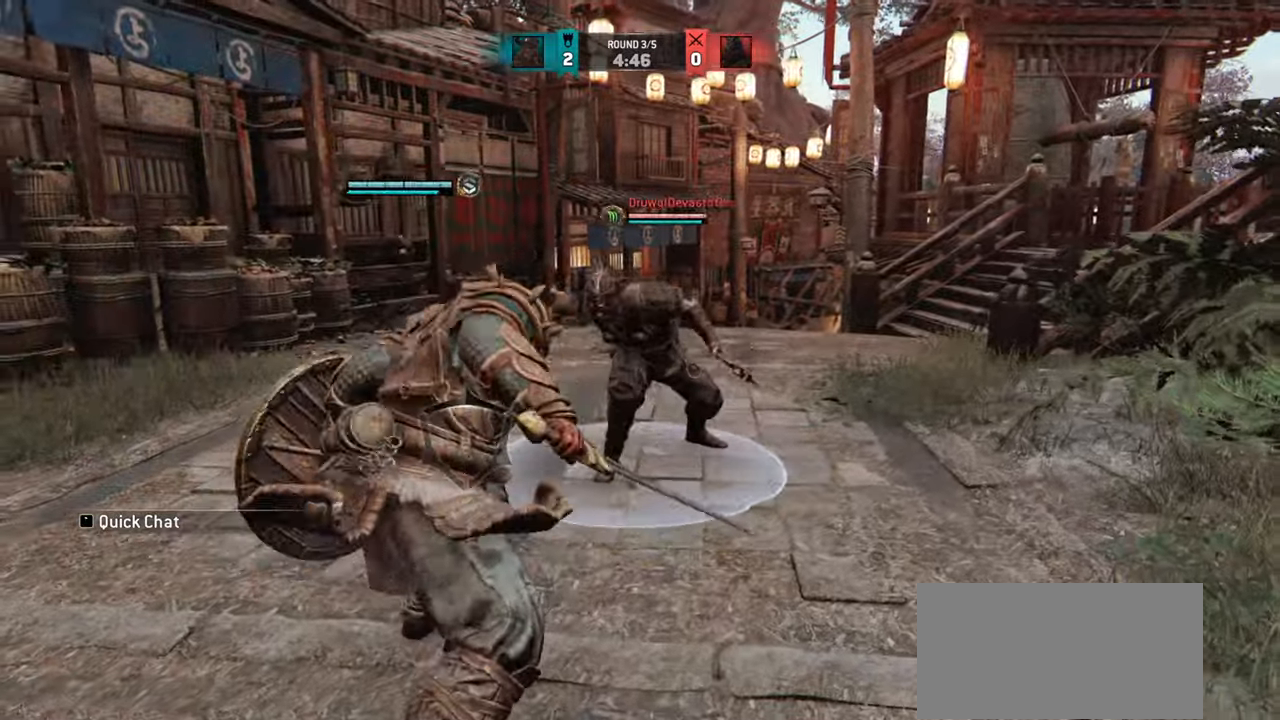
{"keys": ["a"], "mouse": [], "events": [[100, "a", "down"]]}
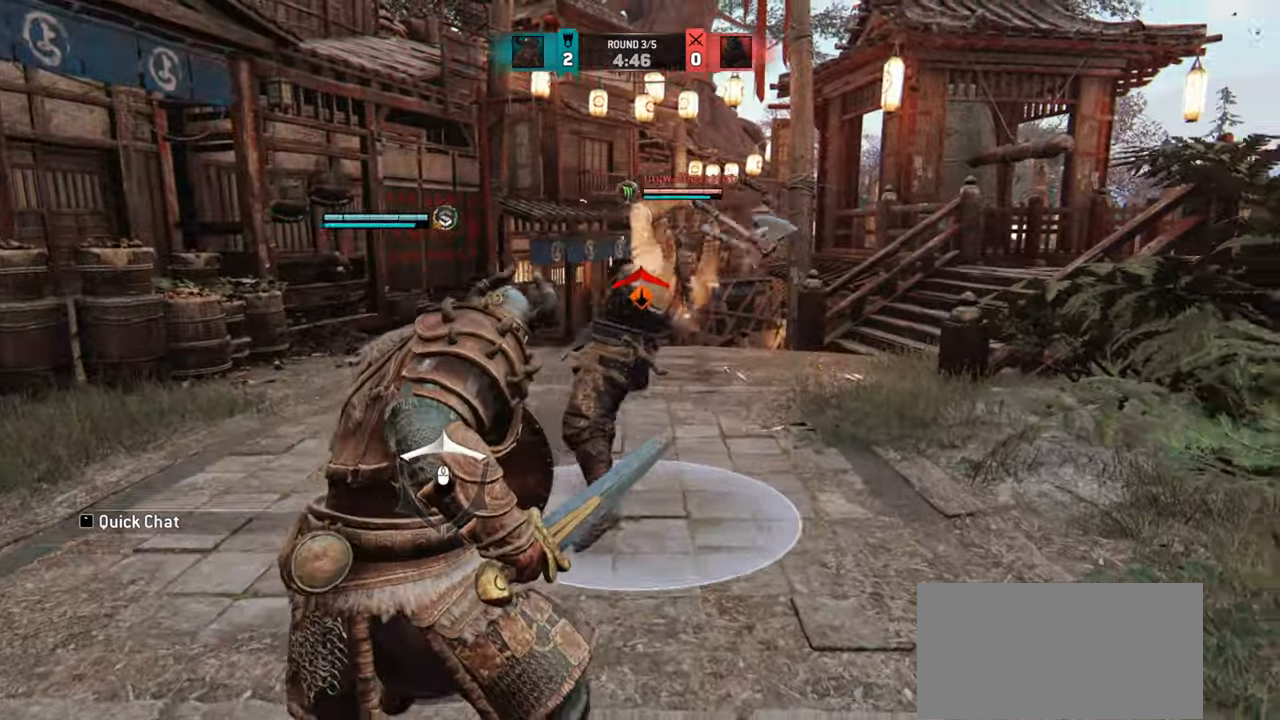
{"keys": ["a"], "mouse": [], "events": [[233, "mouse_right", "down"], [317, "mouse_right", "up"]]}
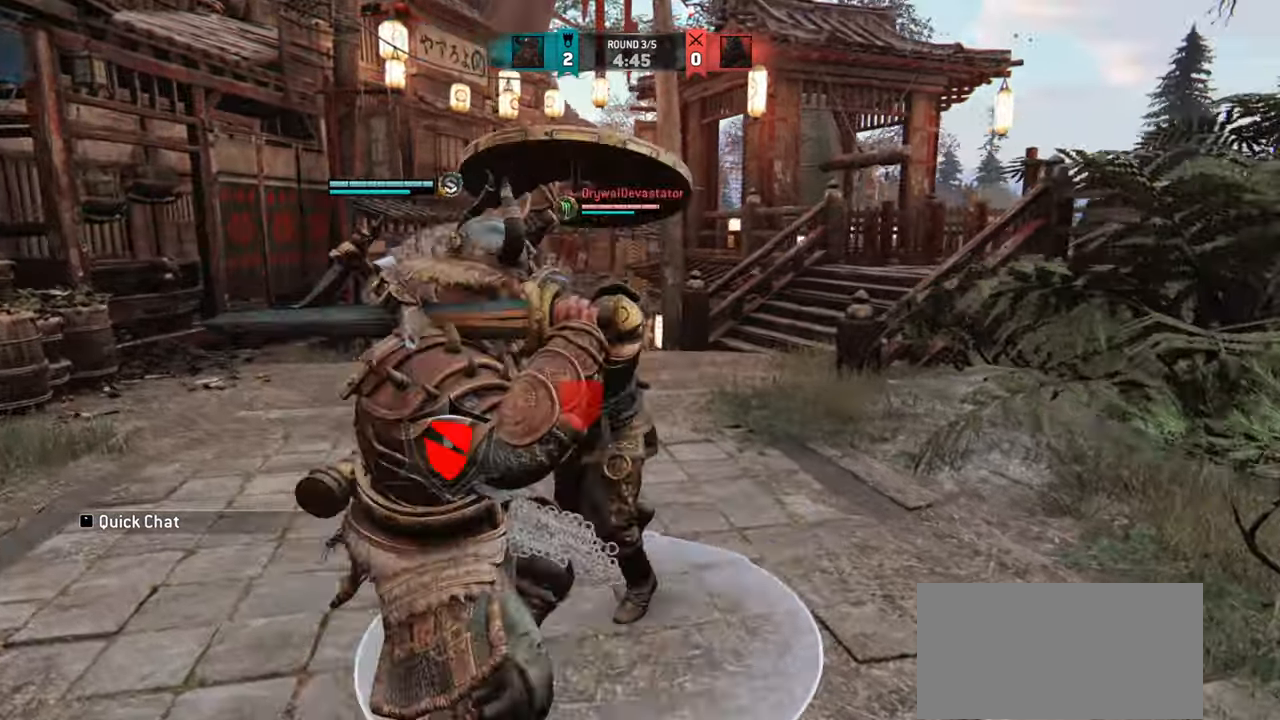
{"keys": [], "mouse": [], "events": [[100, "a", "up"]]}
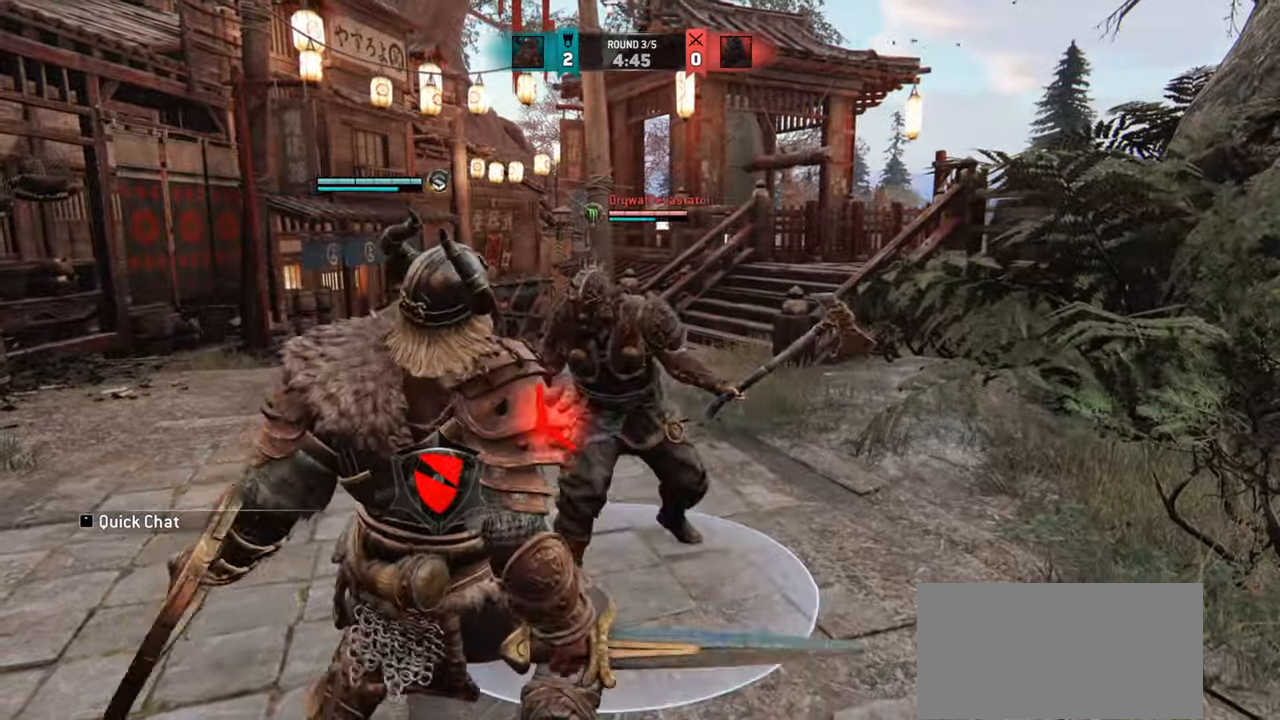
{"keys": ["a"], "mouse": [], "events": [[383, "a", "down"]]}
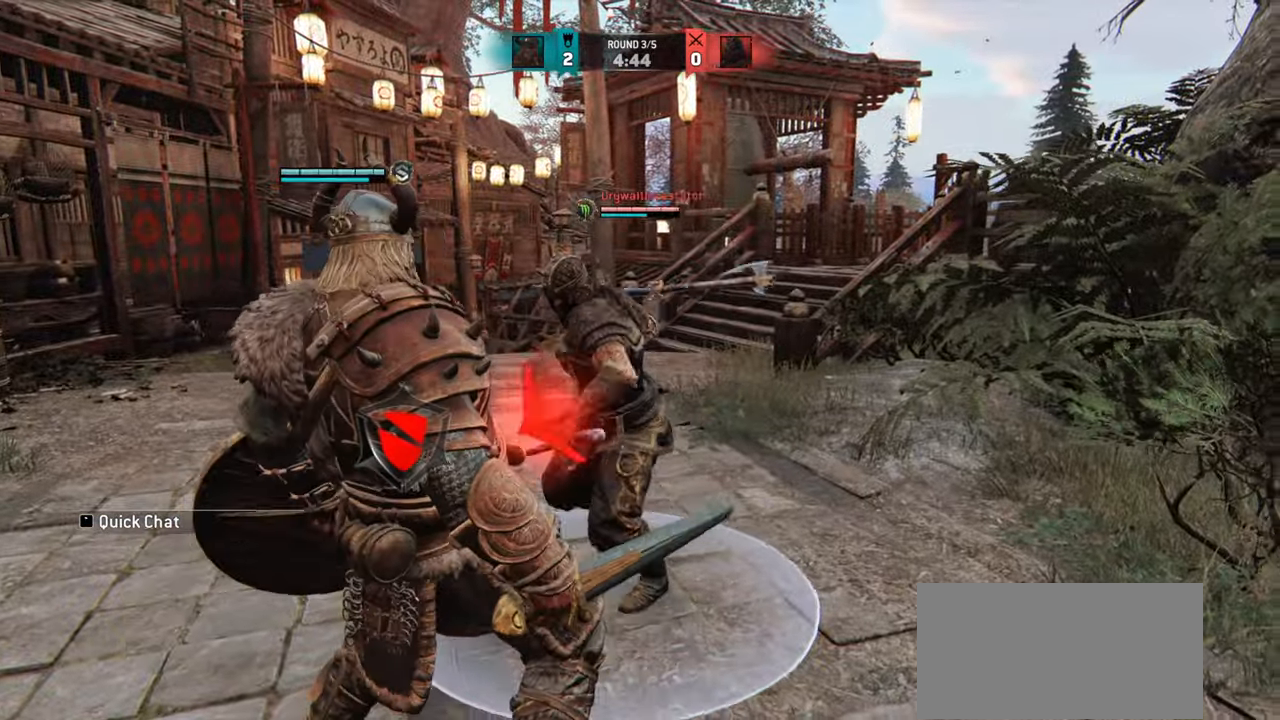
{"keys": ["a"], "mouse": [], "events": []}
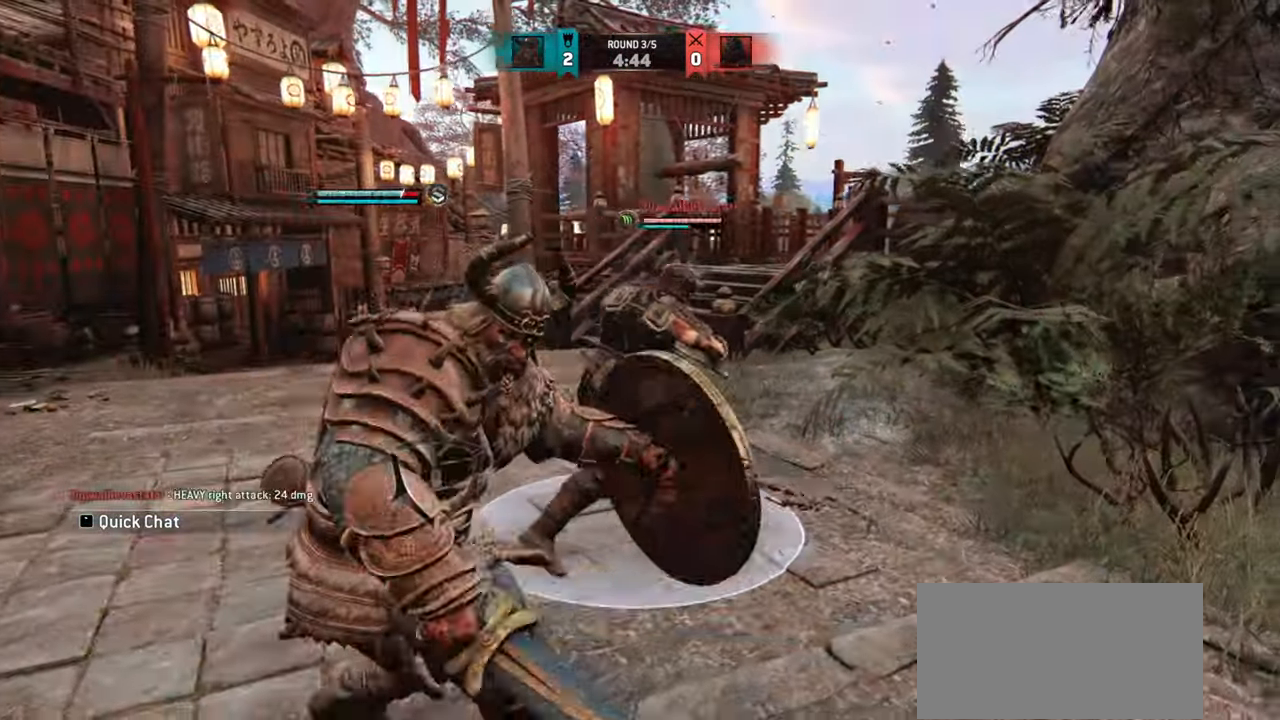
{"keys": ["a"], "mouse": [], "events": [[183, "mouse_right", "down"], [250, "mouse_right", "up"]]}
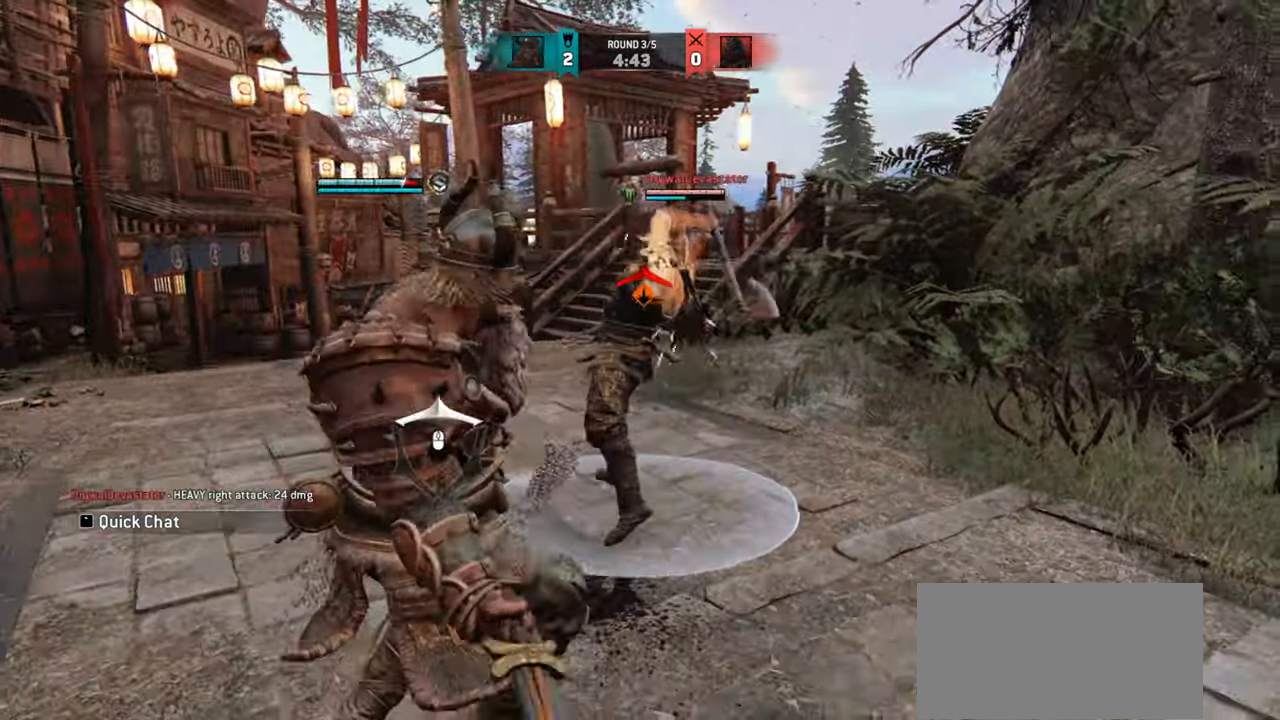
{"keys": [], "mouse": [], "events": [[117, "a", "up"]]}
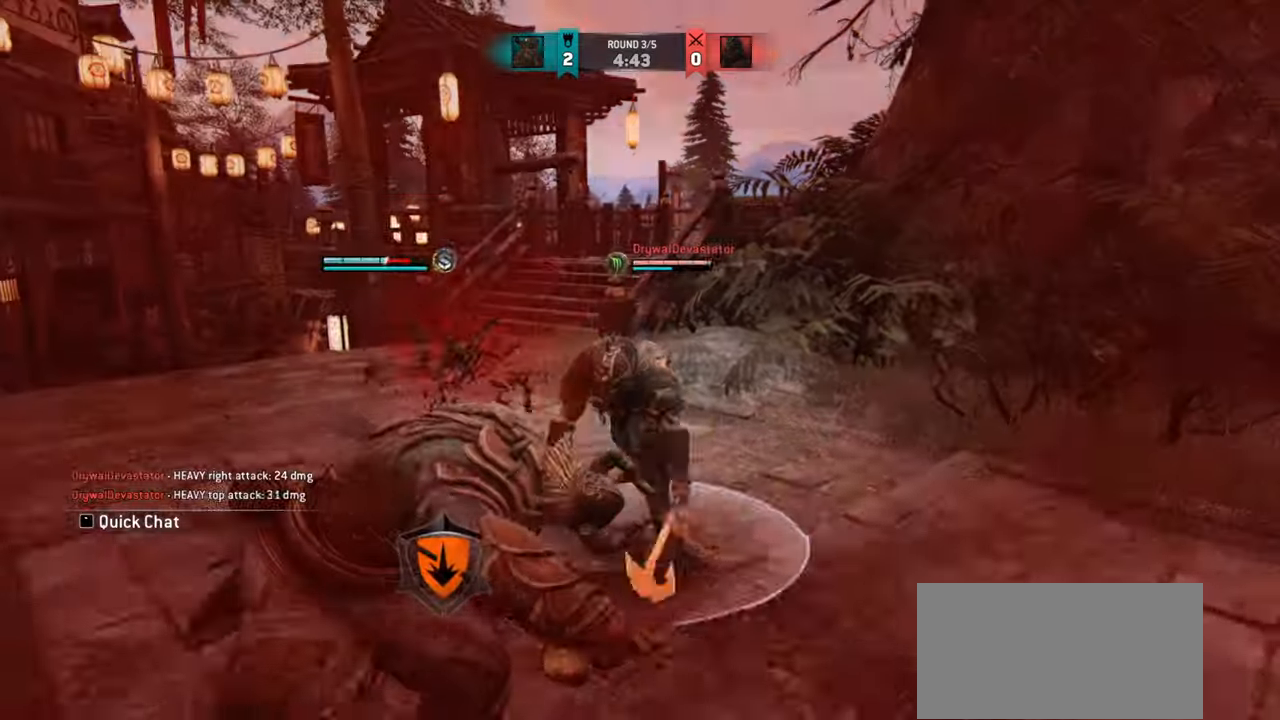
{"keys": ["w"], "mouse": [], "events": [[100, "w", "down"]]}
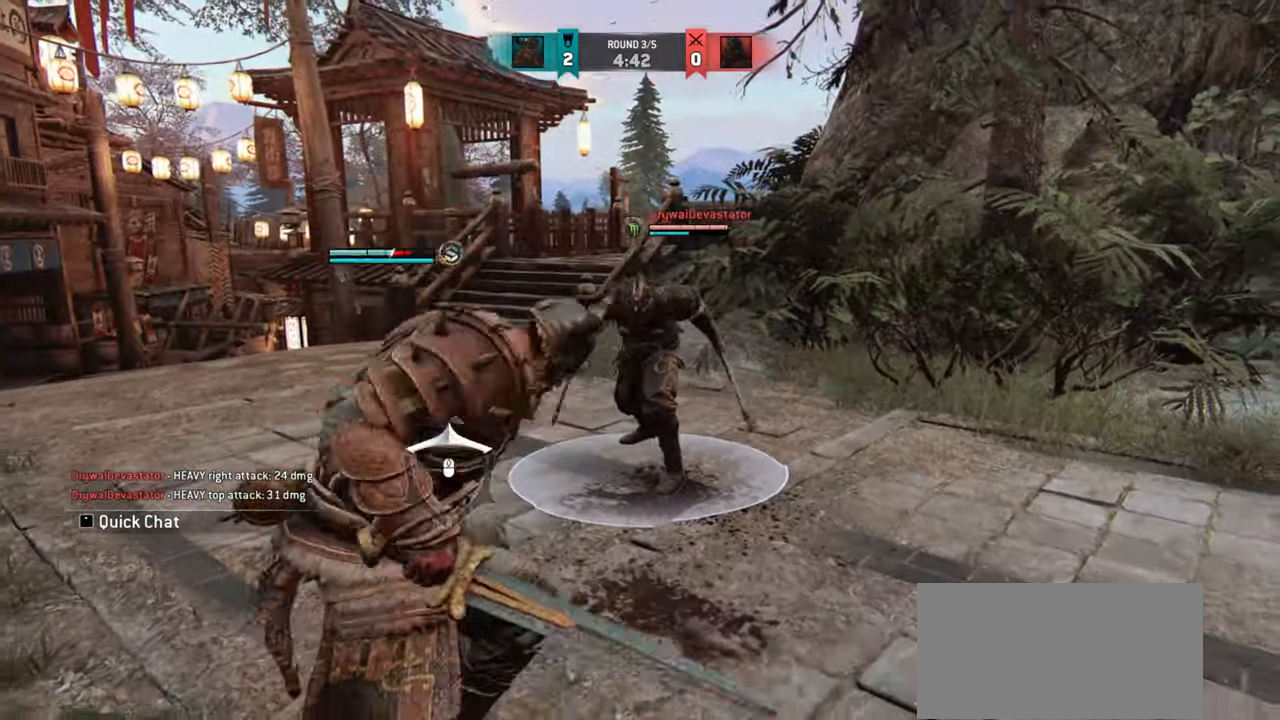
{"keys": ["w"], "mouse": [], "events": []}
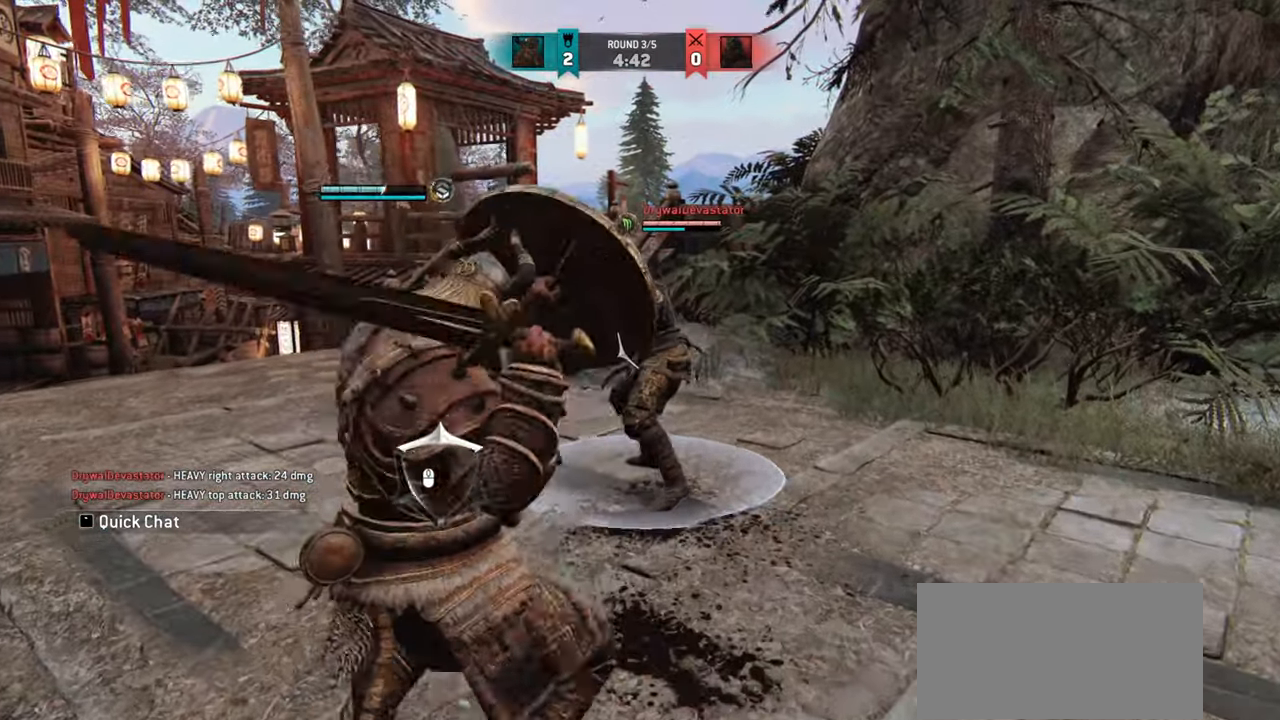
{"keys": ["w"], "mouse": [], "events": [[267, "mouse_mb4", "down"], [417, "mouse_mb4", "up"]]}
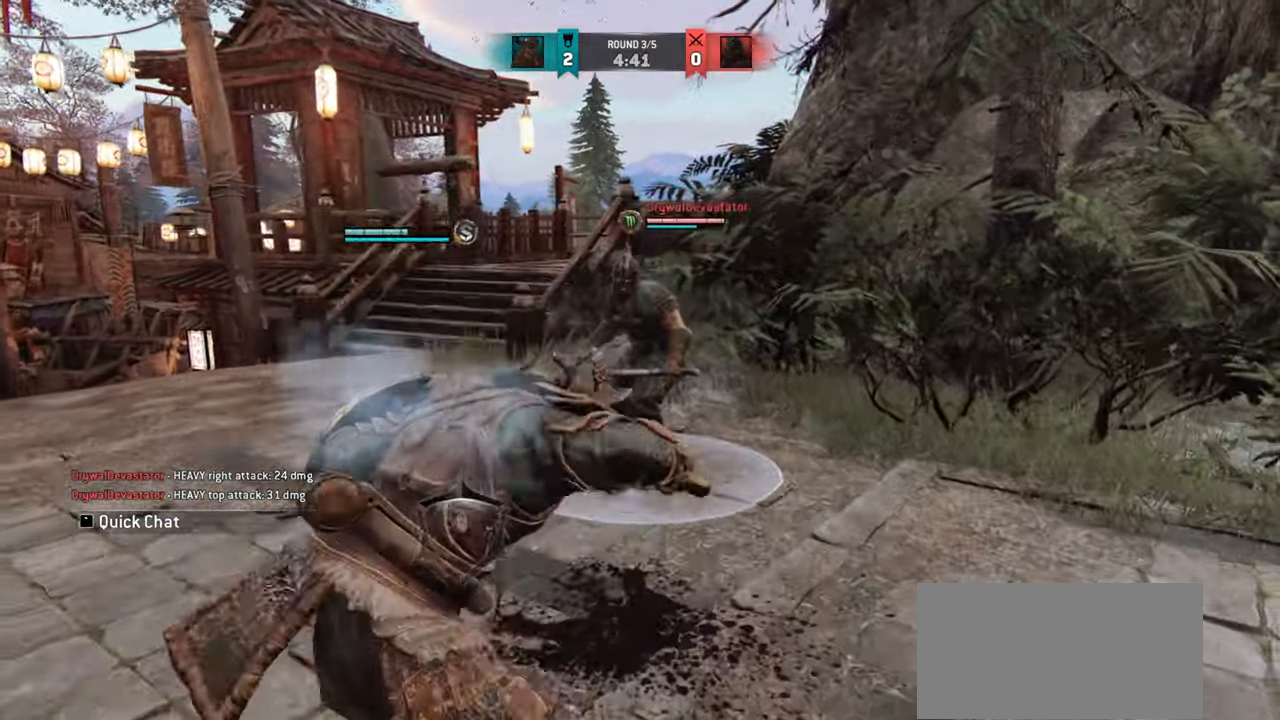
{"keys": ["d"], "mouse": [], "events": [[300, "w", "up"], [484, "d", "down"]]}
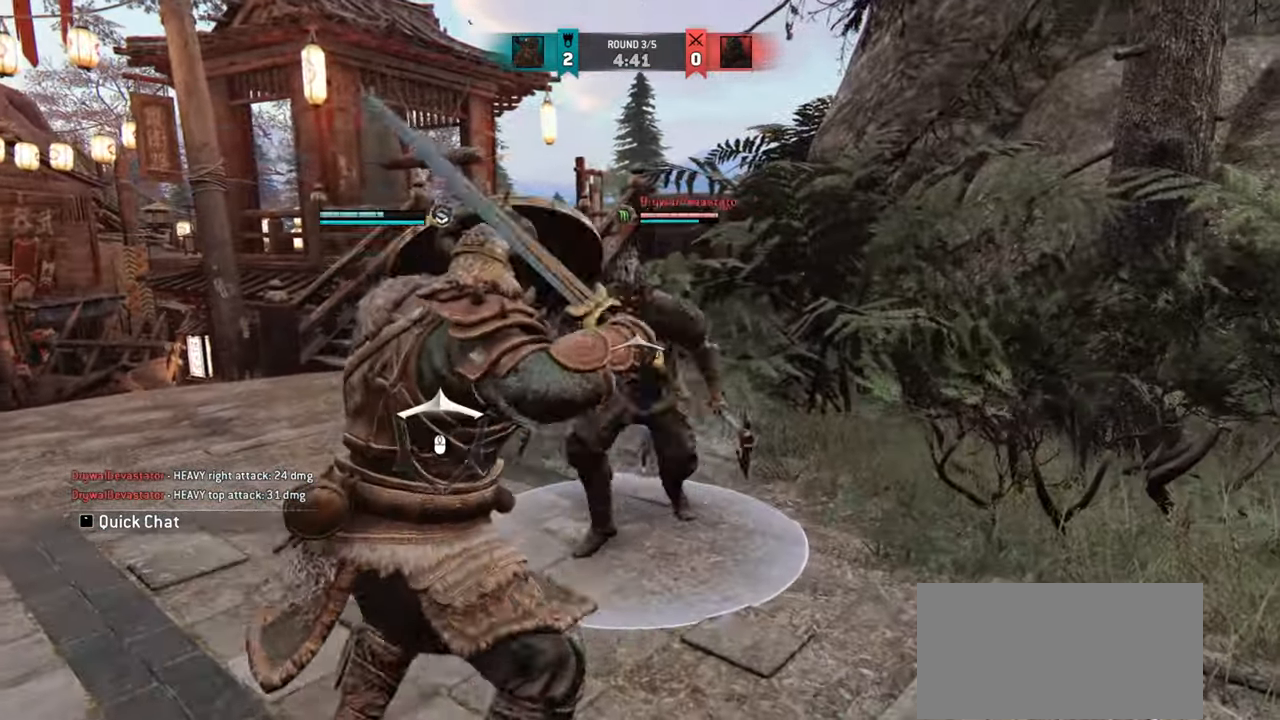
{"keys": ["d"], "mouse": [], "events": []}
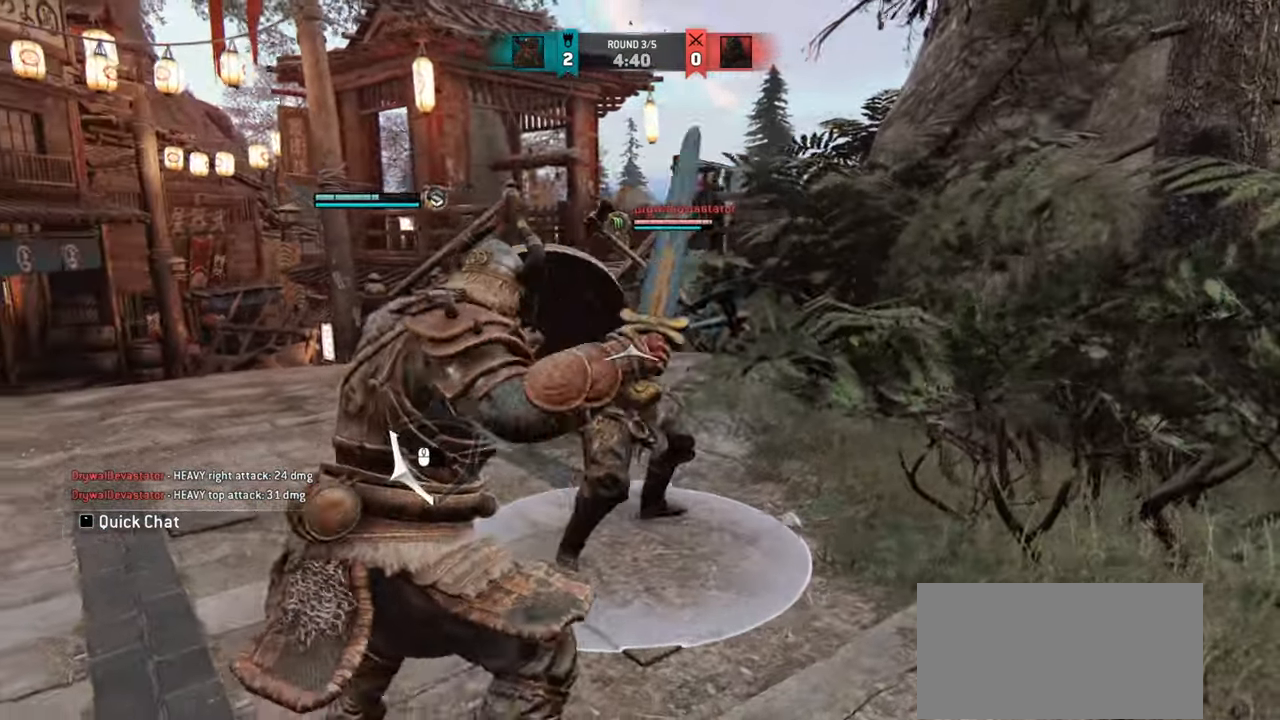
{"keys": [], "mouse": [], "events": [[17, "d", "up"], [83, "mouse_right", "down"], [150, "mouse_right", "up"]]}
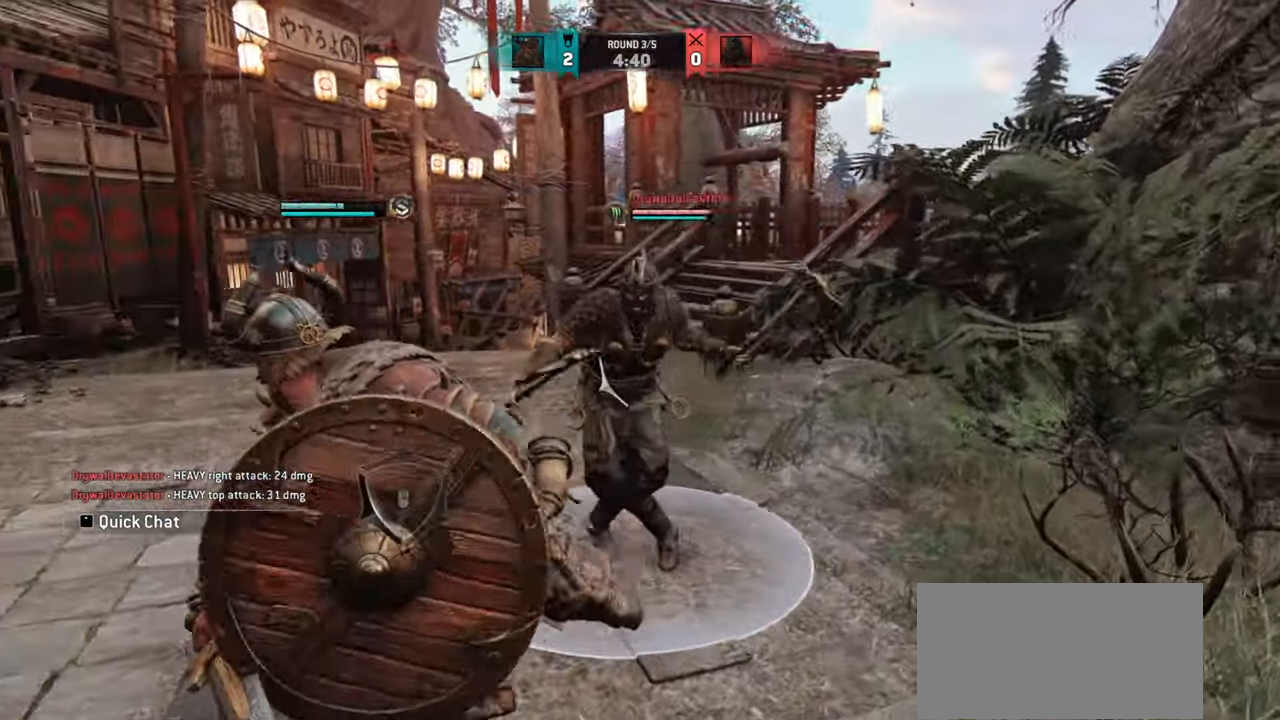
{"keys": [], "mouse": [], "events": []}
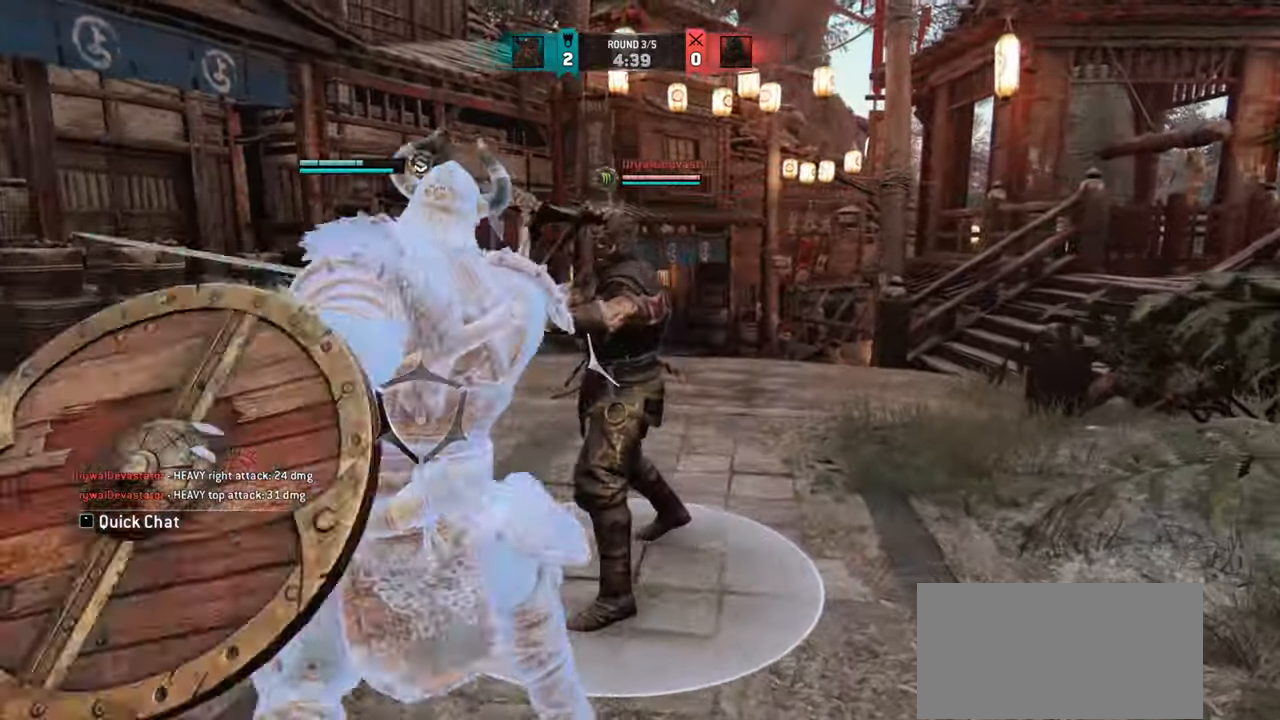
{"keys": ["w"], "mouse": [], "events": [[151, "mouse_right", "down"], [234, "mouse_right", "up"], [384, "e", "down"], [434, "e", "up"], [501, "w", "down"]]}